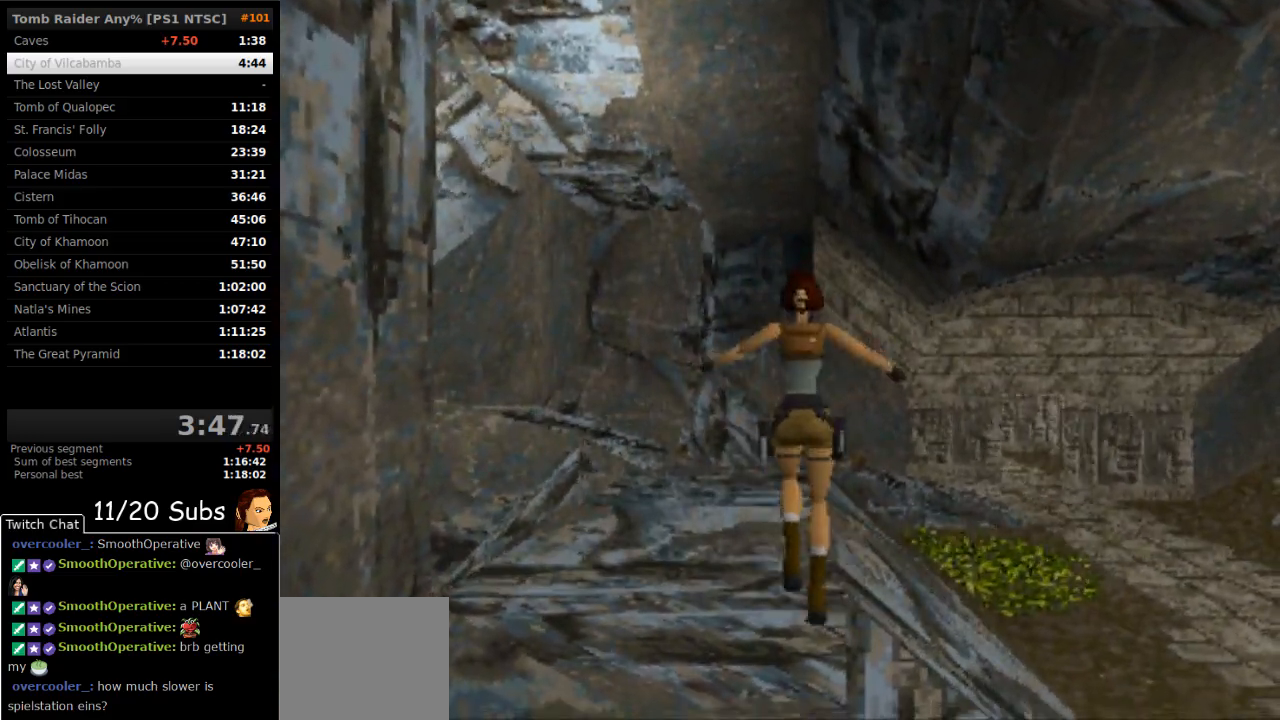
Gameplay with a controller (PlayStation layout); each line is a JSON object with the inputs held at the frame after it. "events" lists button and stick changes between this image and that frame as [ms after this image, input, new state], when the widget could be followed in between. Not read: L3 R3 left_stick.
{"buttons": ["CIRCLE"], "right_stick": "center"}
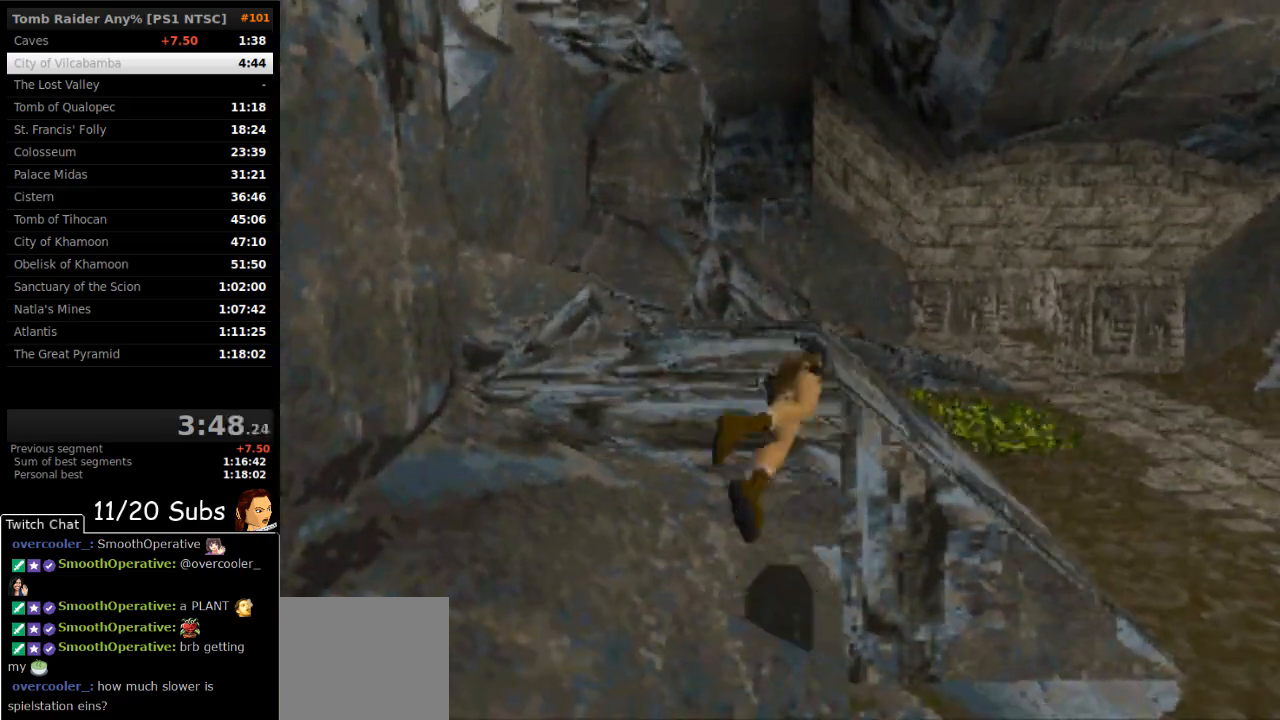
{"buttons": ["DPAD_UP"], "right_stick": "center", "events": [[233, "DPAD_UP", "down"], [450, "CIRCLE", "up"]]}
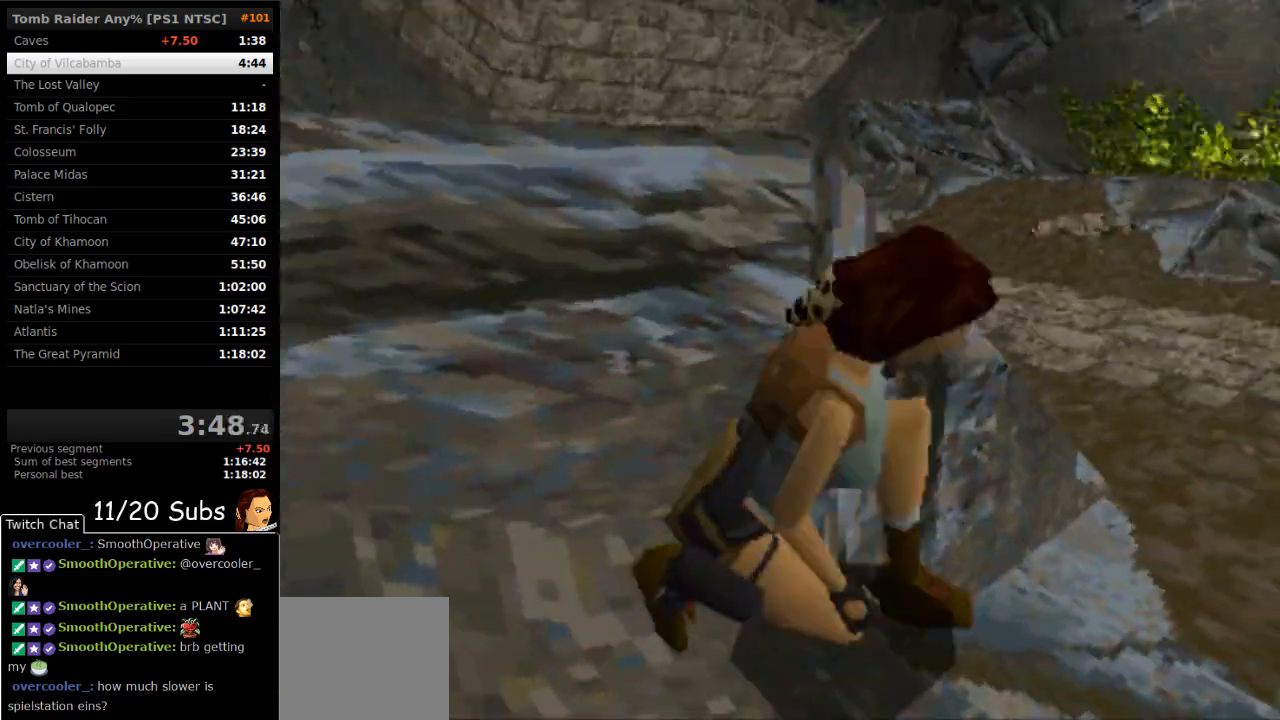
{"buttons": ["DPAD_UP"], "right_stick": "center", "events": [[50, "CIRCLE", "down"], [317, "CIRCLE", "up"]]}
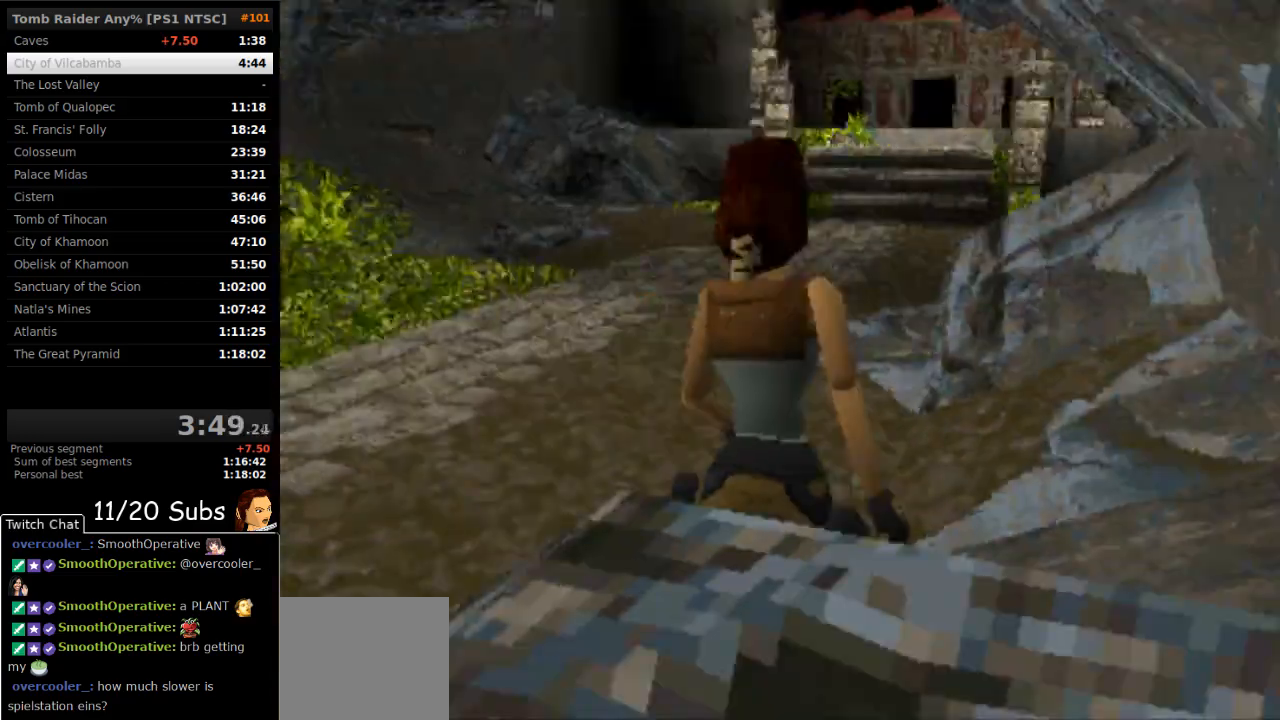
{"buttons": ["SQUARE", "DPAD_UP"], "right_stick": "center"}
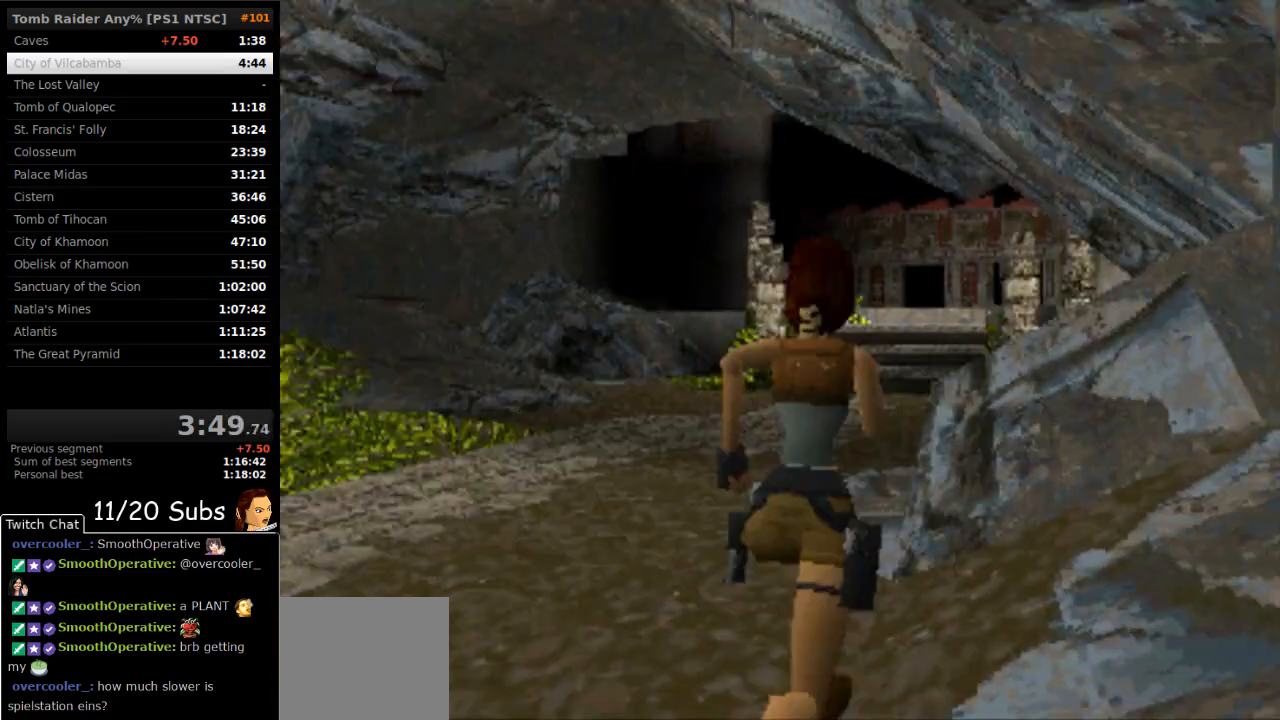
{"buttons": ["SQUARE"], "right_stick": "center", "events": [[233, "DPAD_UP", "up"]]}
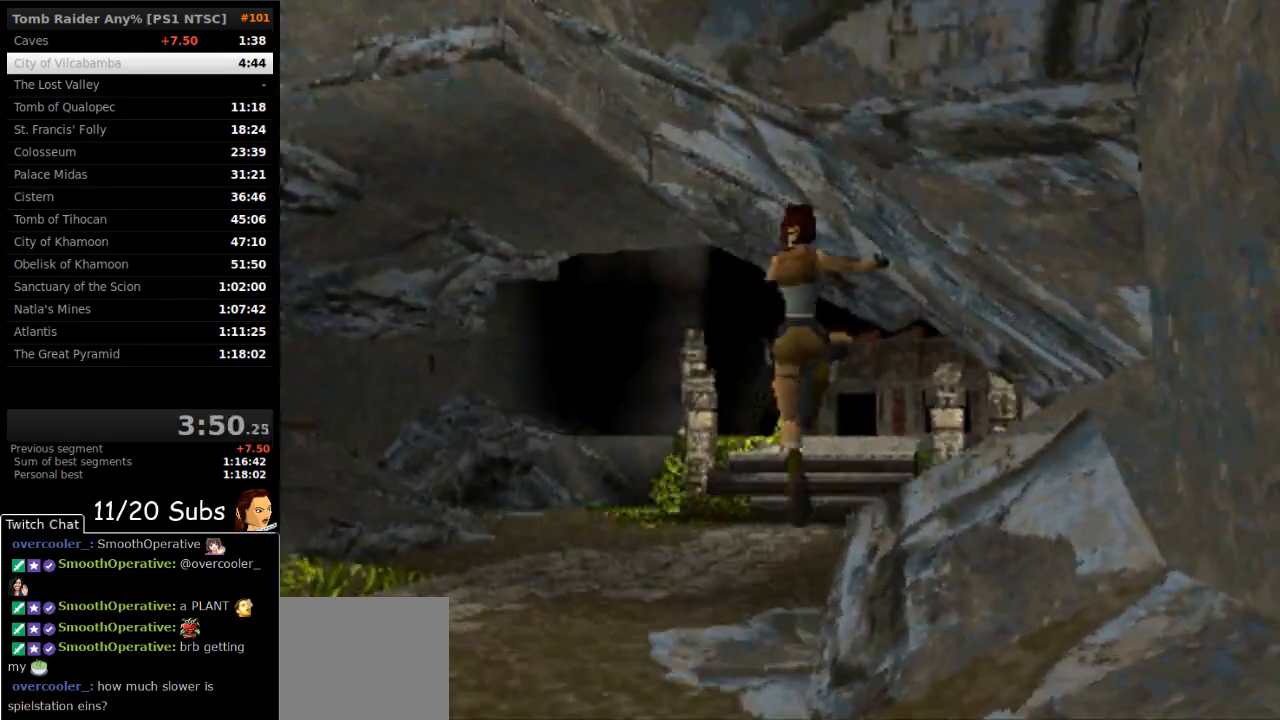
{"buttons": ["SQUARE"], "right_stick": "center", "events": []}
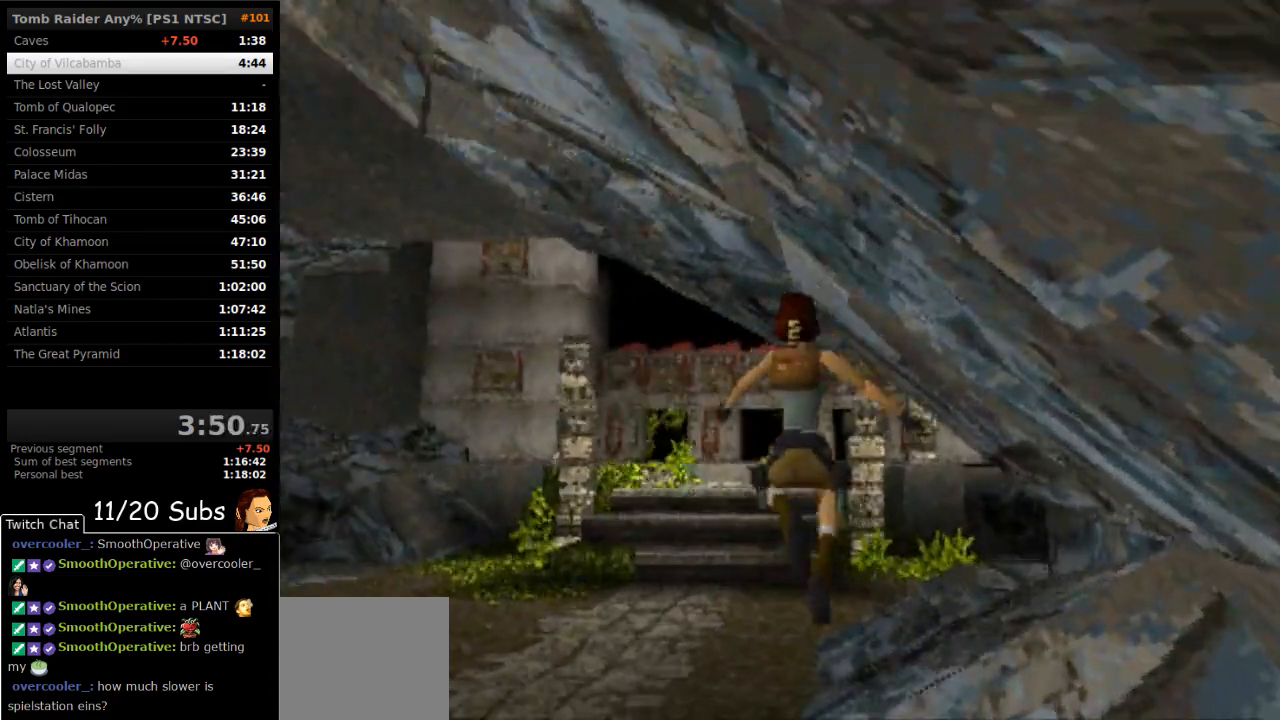
{"buttons": ["SQUARE", "DPAD_RIGHT"], "right_stick": "center", "events": [[267, "DPAD_RIGHT", "down"]]}
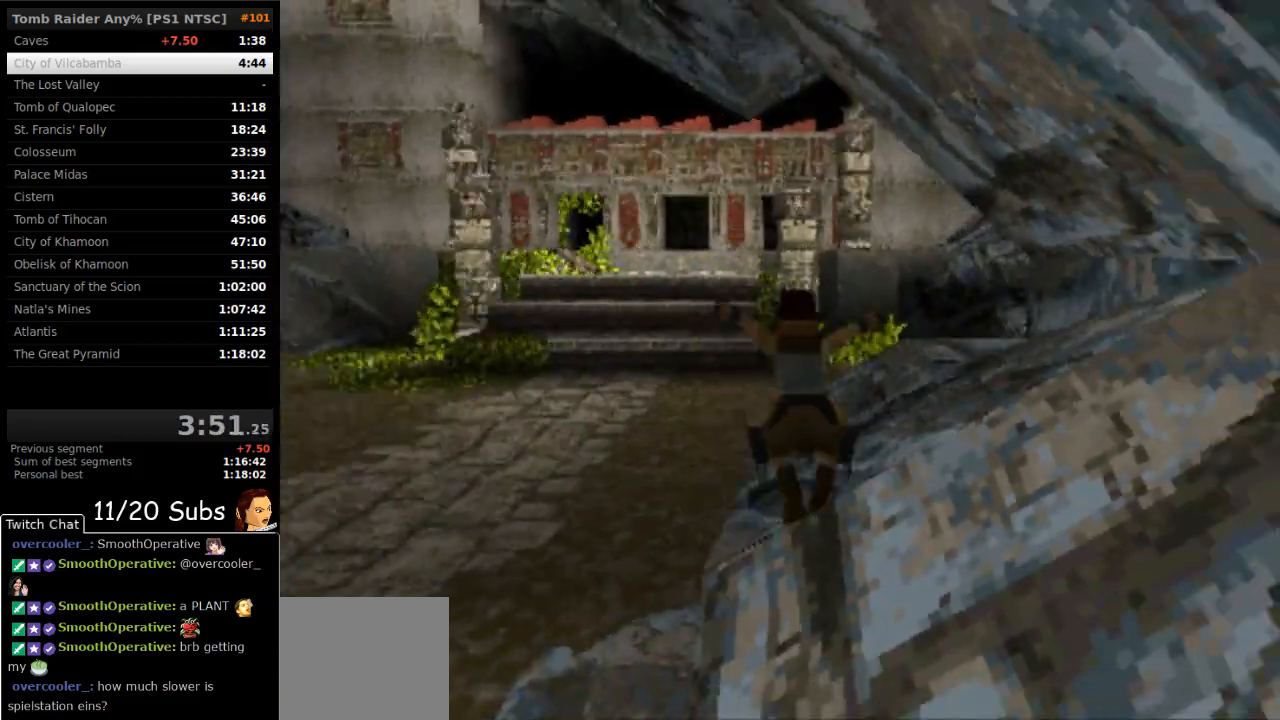
{"buttons": [], "right_stick": "center", "events": [[217, "DPAD_RIGHT", "up"], [400, "SQUARE", "up"]]}
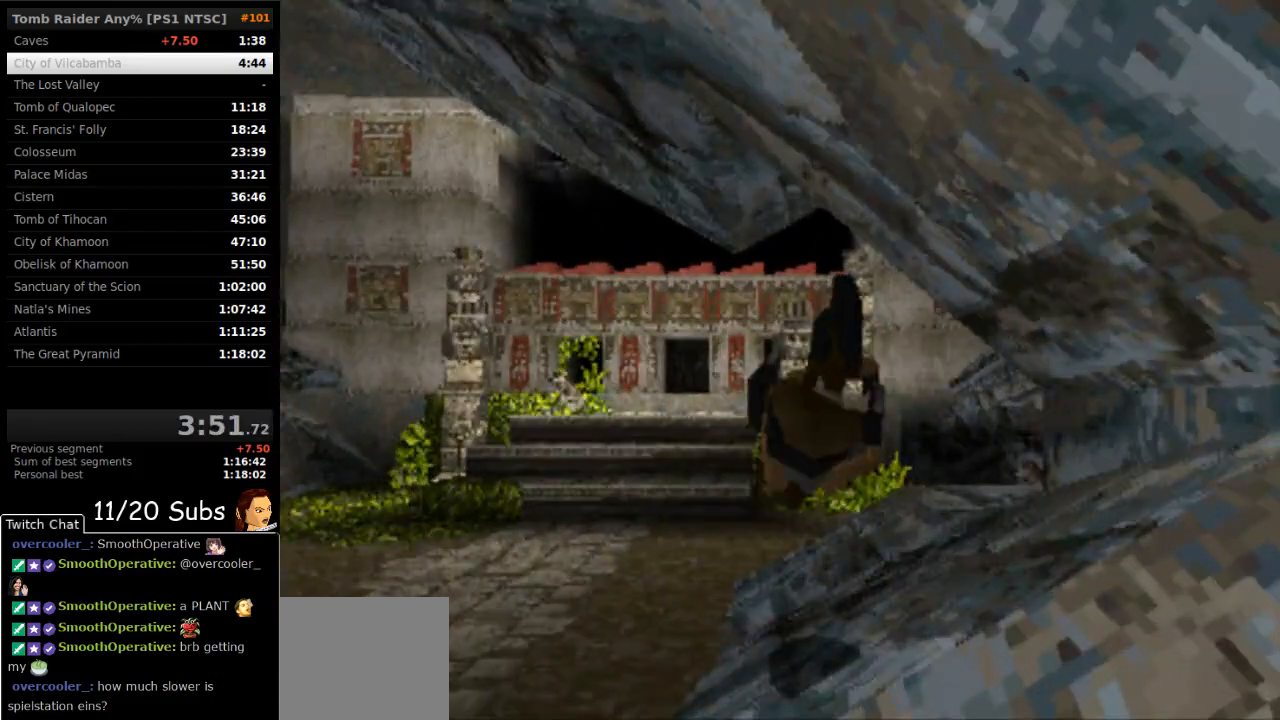
{"buttons": [], "right_stick": "center", "events": []}
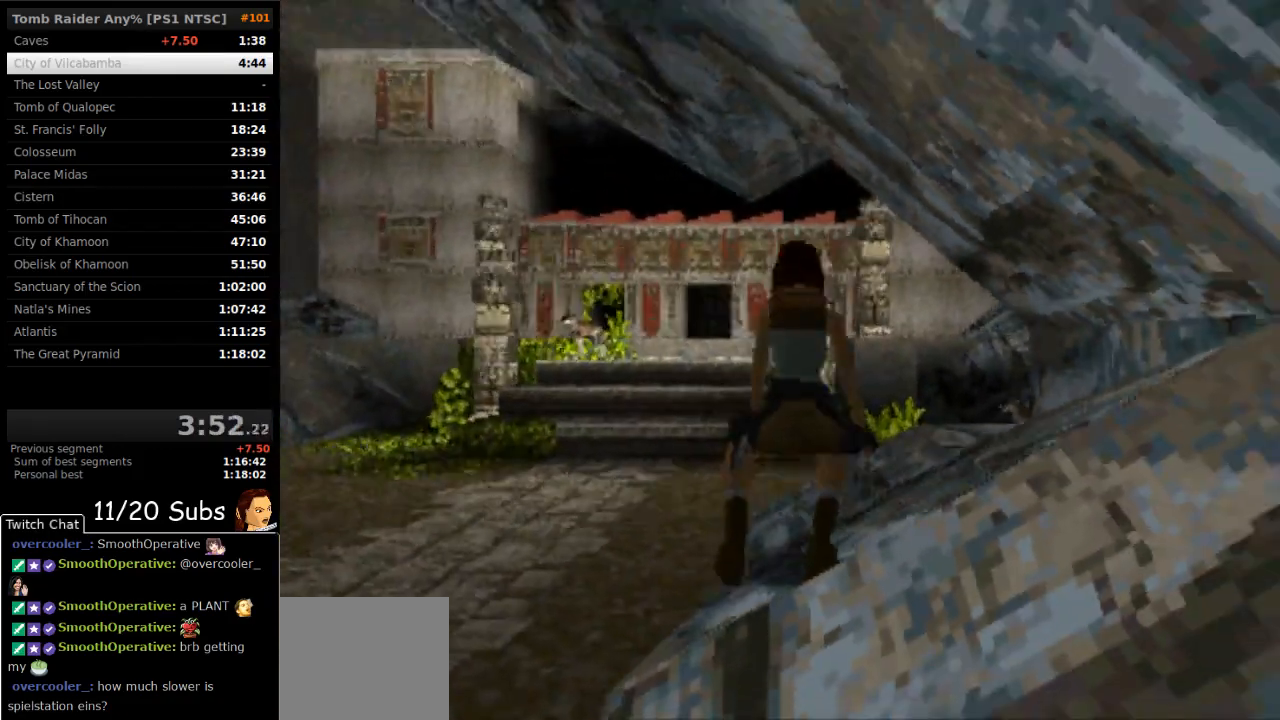
{"buttons": [], "right_stick": "center", "events": [[317, "SELECT", "down"], [500, "SELECT", "up"]]}
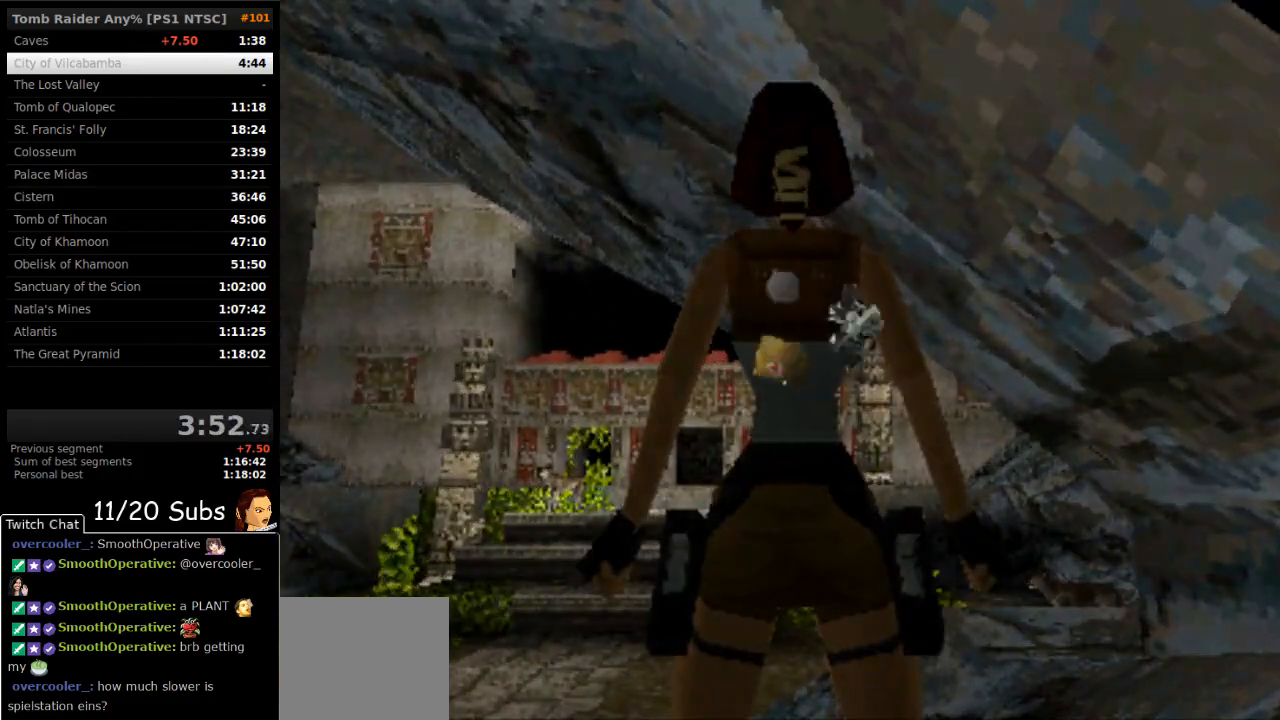
{"buttons": ["SELECT"], "right_stick": "center", "events": [[433, "SELECT", "down"]]}
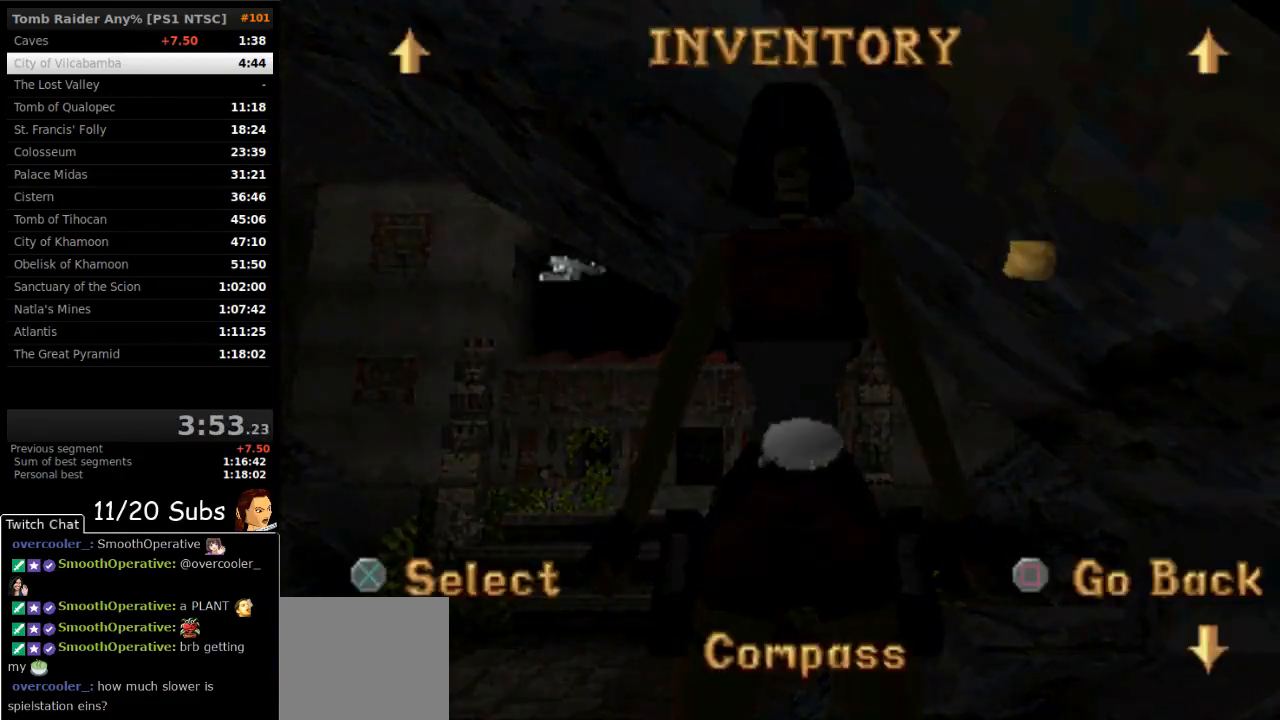
{"buttons": ["DPAD_RIGHT", "SELECT"], "right_stick": "center", "events": [[100, "SELECT", "up"], [217, "DPAD_RIGHT", "down"], [250, "SELECT", "down"]]}
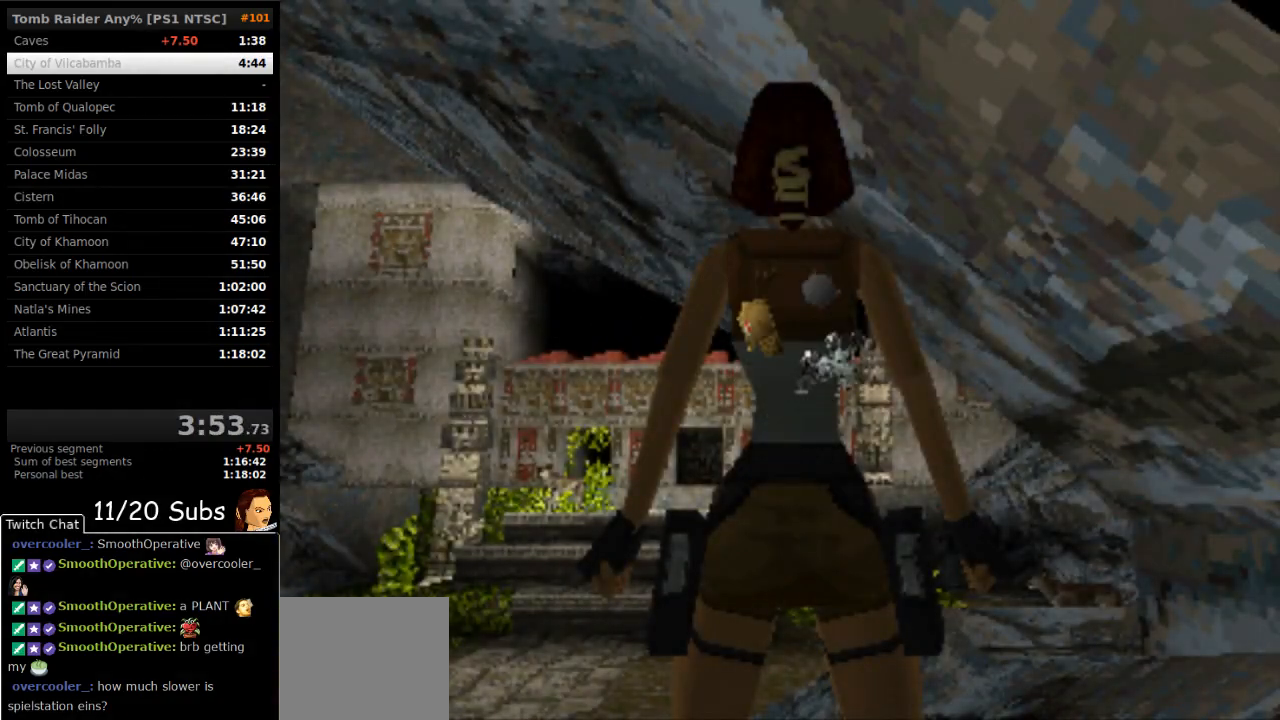
{"buttons": [], "right_stick": "center", "events": [[433, "DPAD_RIGHT", "up"], [433, "SELECT", "up"]]}
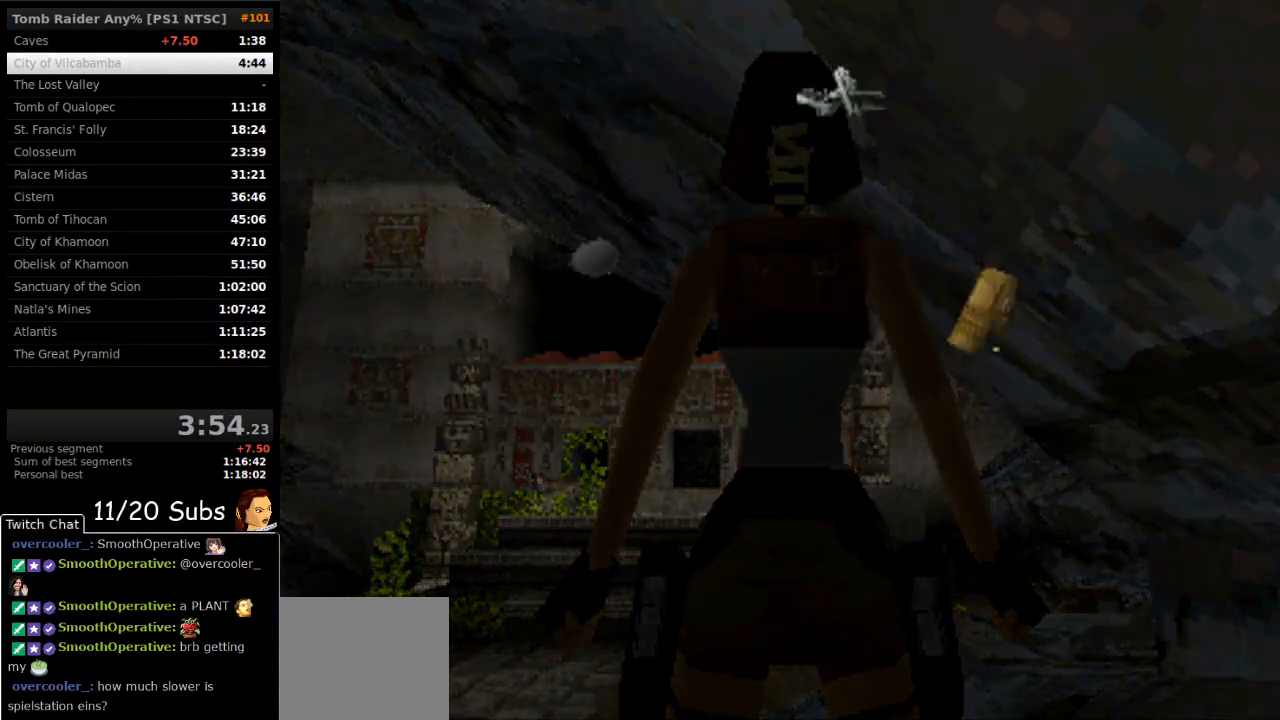
{"buttons": [], "right_stick": "center", "events": [[183, "SELECT", "down"], [350, "SELECT", "up"]]}
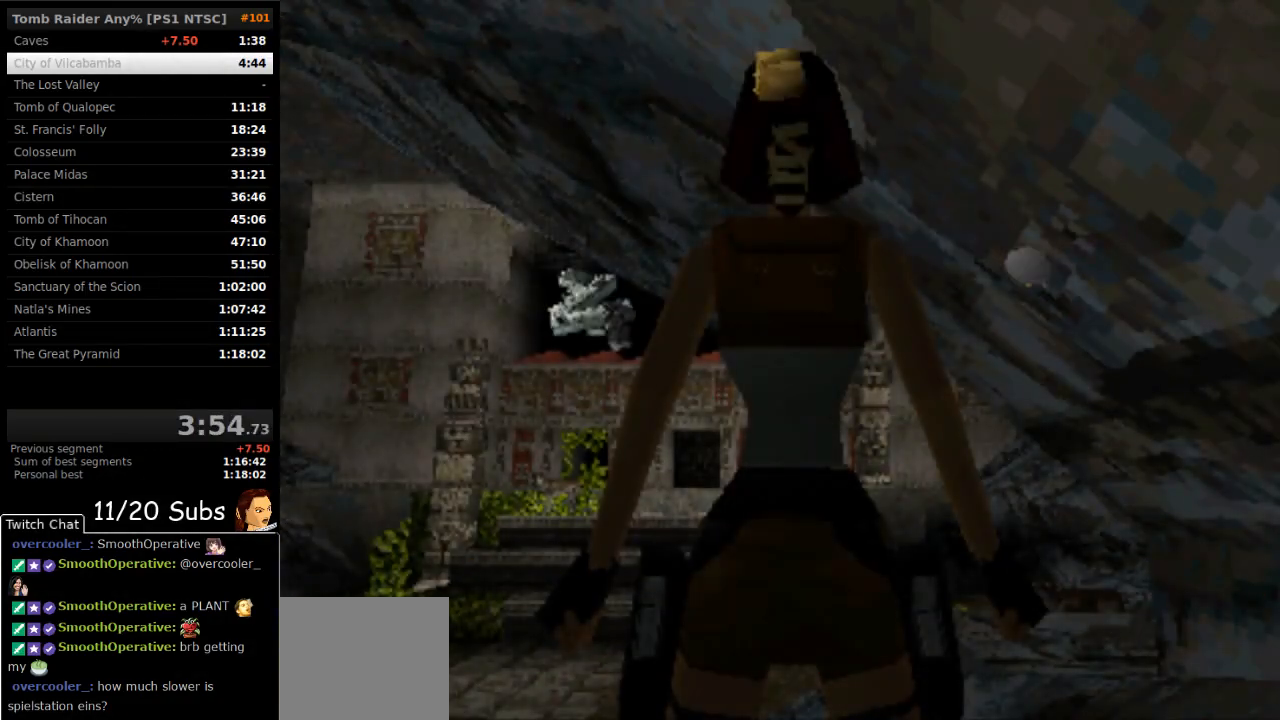
{"buttons": ["DPAD_UP", "SELECT"], "right_stick": "center", "events": [[50, "SELECT", "down"], [83, "DPAD_UP", "down"]]}
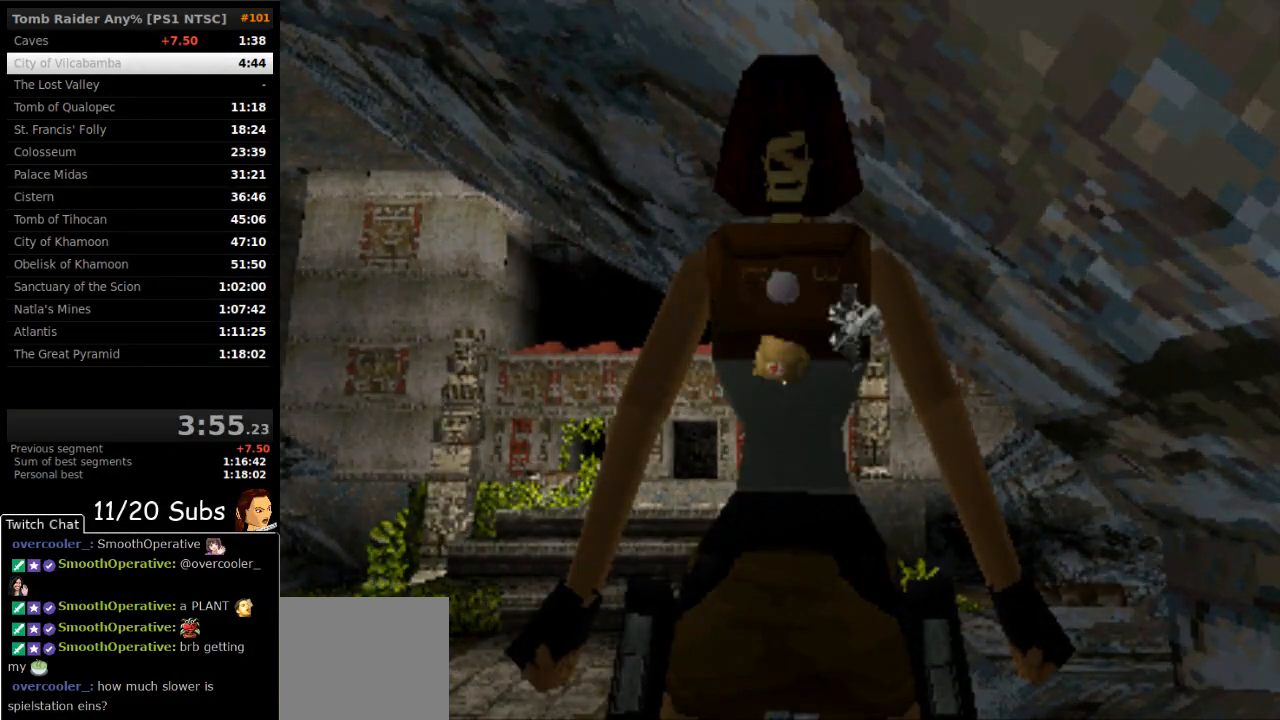
{"buttons": ["SELECT"], "right_stick": "center", "events": [[200, "DPAD_UP", "up"], [200, "SELECT", "up"], [467, "SELECT", "down"]]}
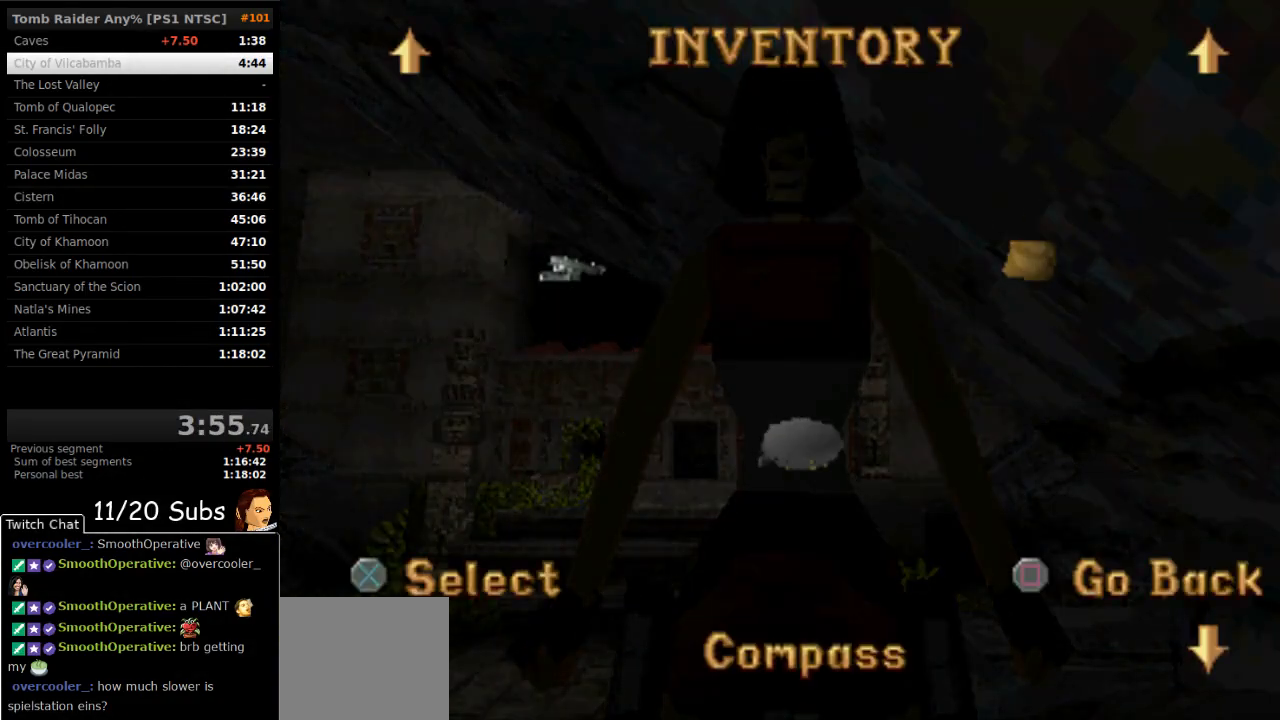
{"buttons": ["DPAD_UP", "DPAD_RIGHT"], "right_stick": "center", "events": [[83, "SELECT", "up"], [133, "DPAD_UP", "down"], [150, "DPAD_RIGHT", "down"]]}
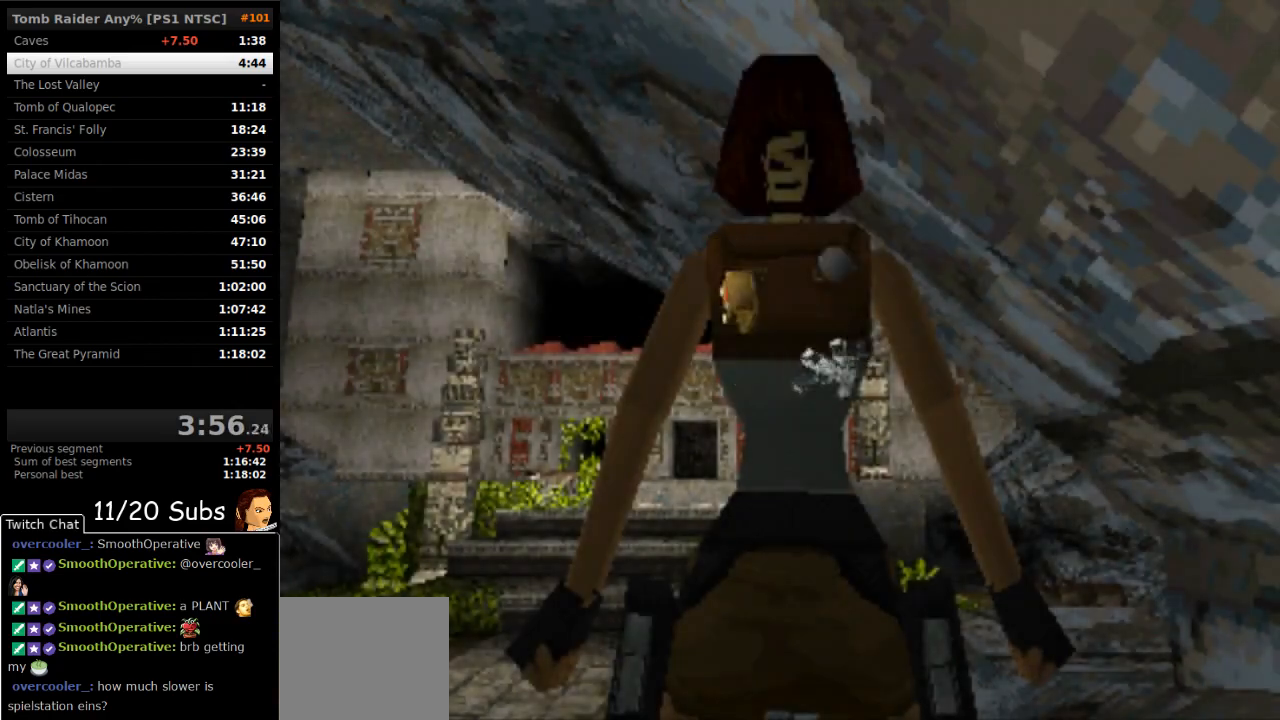
{"buttons": ["SQUARE", "DPAD_UP", "DPAD_RIGHT"], "right_stick": "center", "events": [[333, "SQUARE", "down"]]}
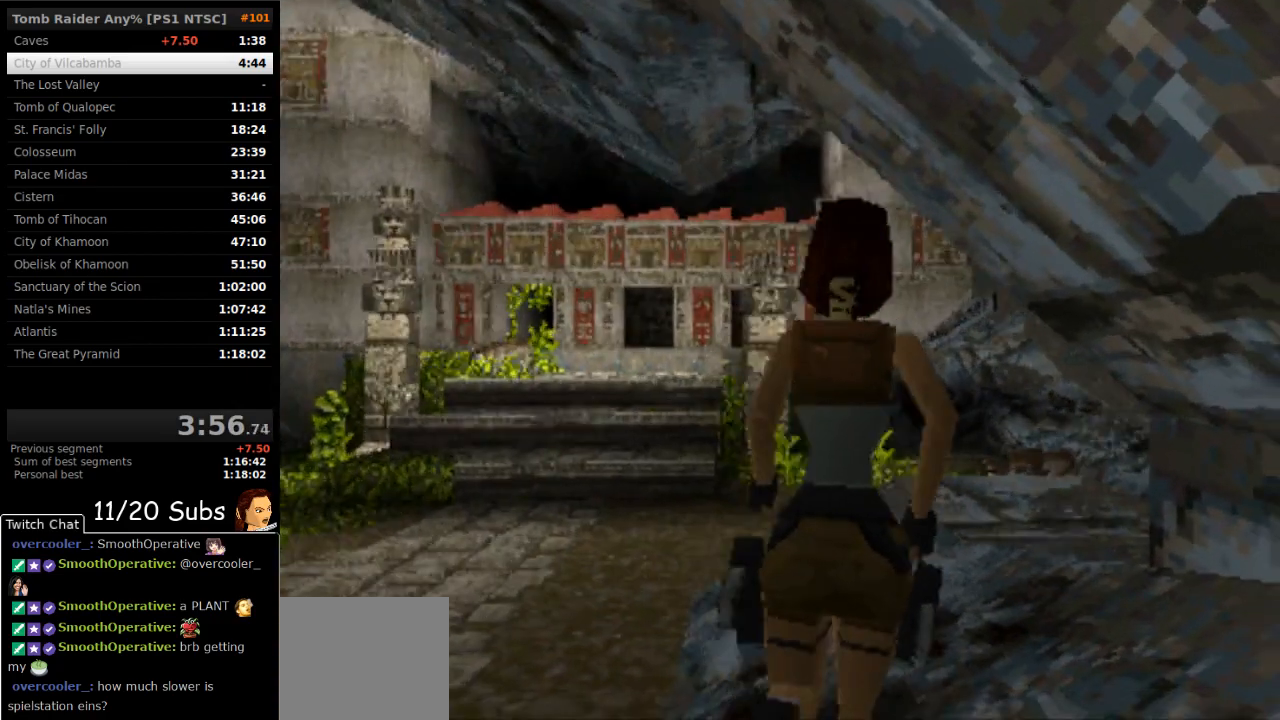
{"buttons": ["SQUARE", "DPAD_UP"], "right_stick": "center", "events": [[467, "DPAD_RIGHT", "up"]]}
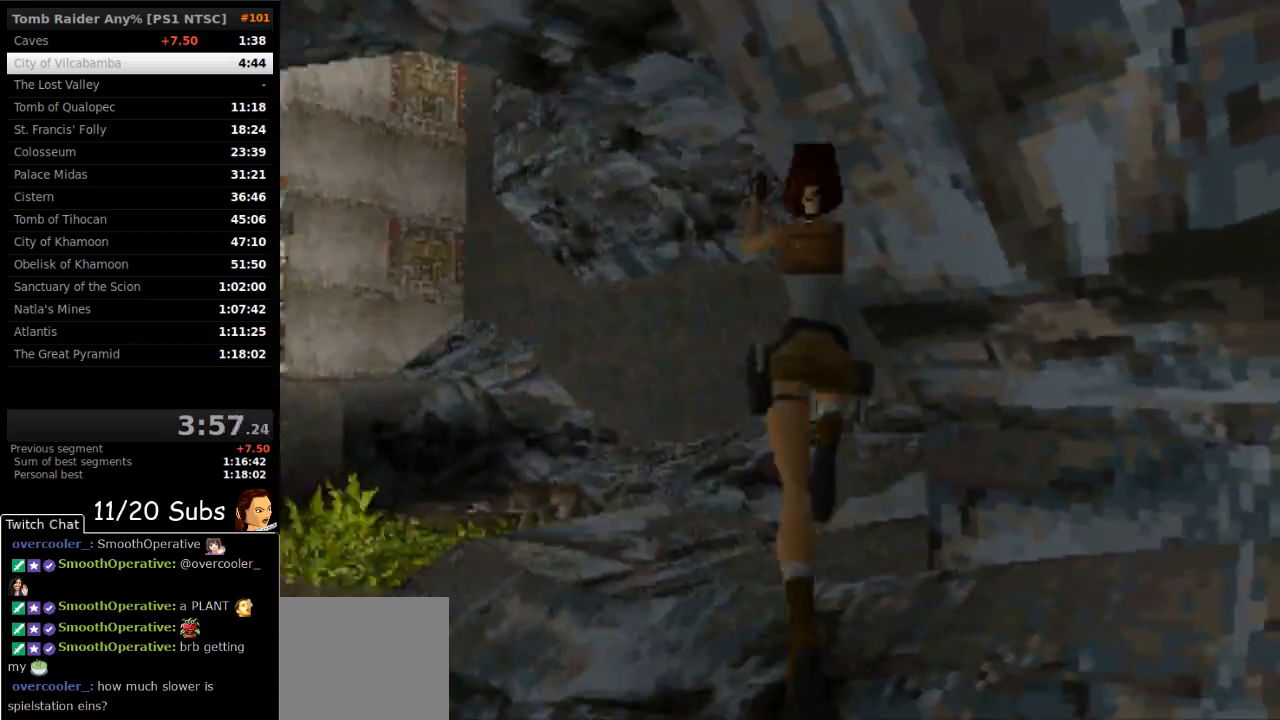
{"buttons": ["DPAD_UP"], "right_stick": "center", "events": [[17, "DPAD_LEFT", "down"], [33, "SQUARE", "up"], [350, "DPAD_LEFT", "up"]]}
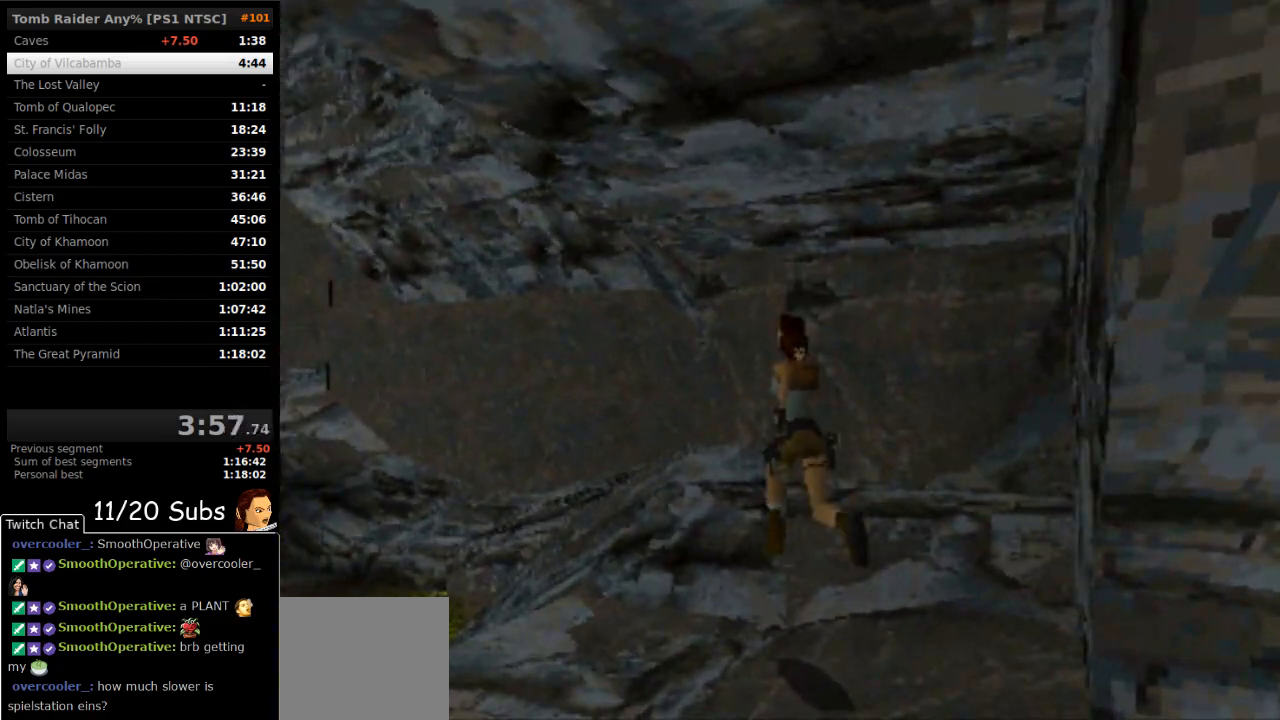
{"buttons": ["DPAD_UP"], "right_stick": "center", "events": []}
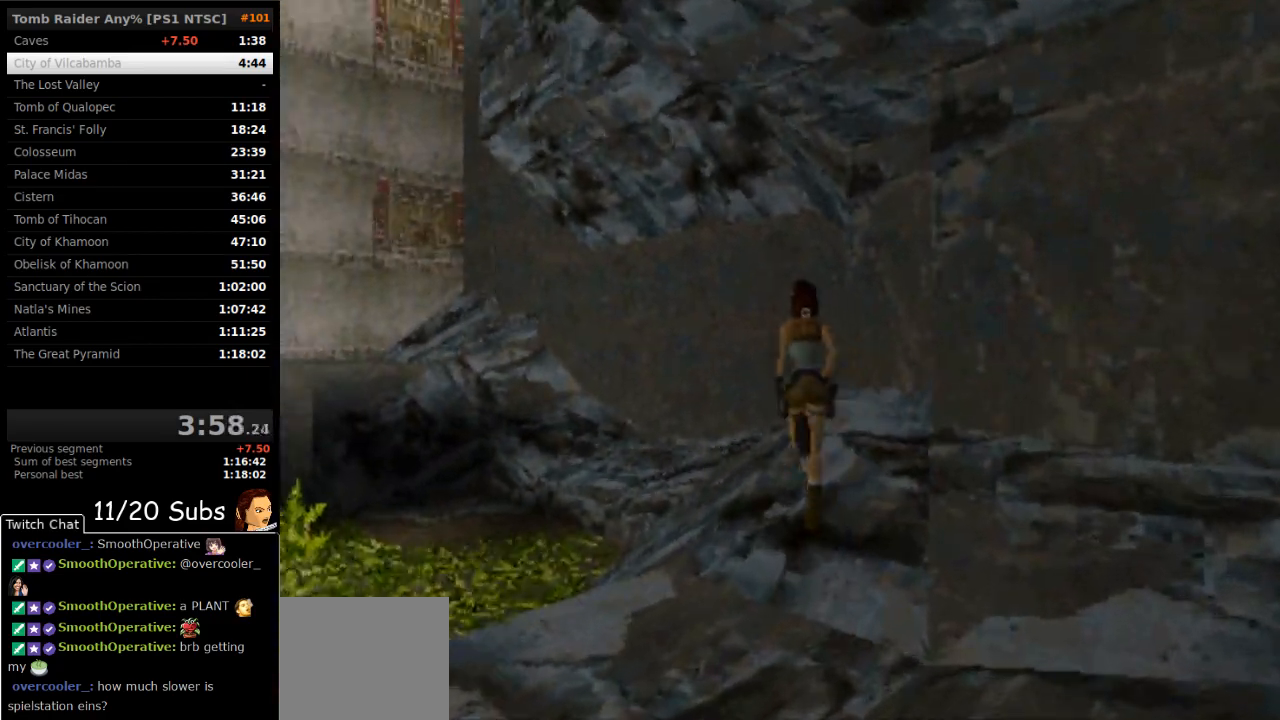
{"buttons": ["DPAD_UP", "DPAD_LEFT"], "right_stick": "center", "events": [[383, "DPAD_LEFT", "down"]]}
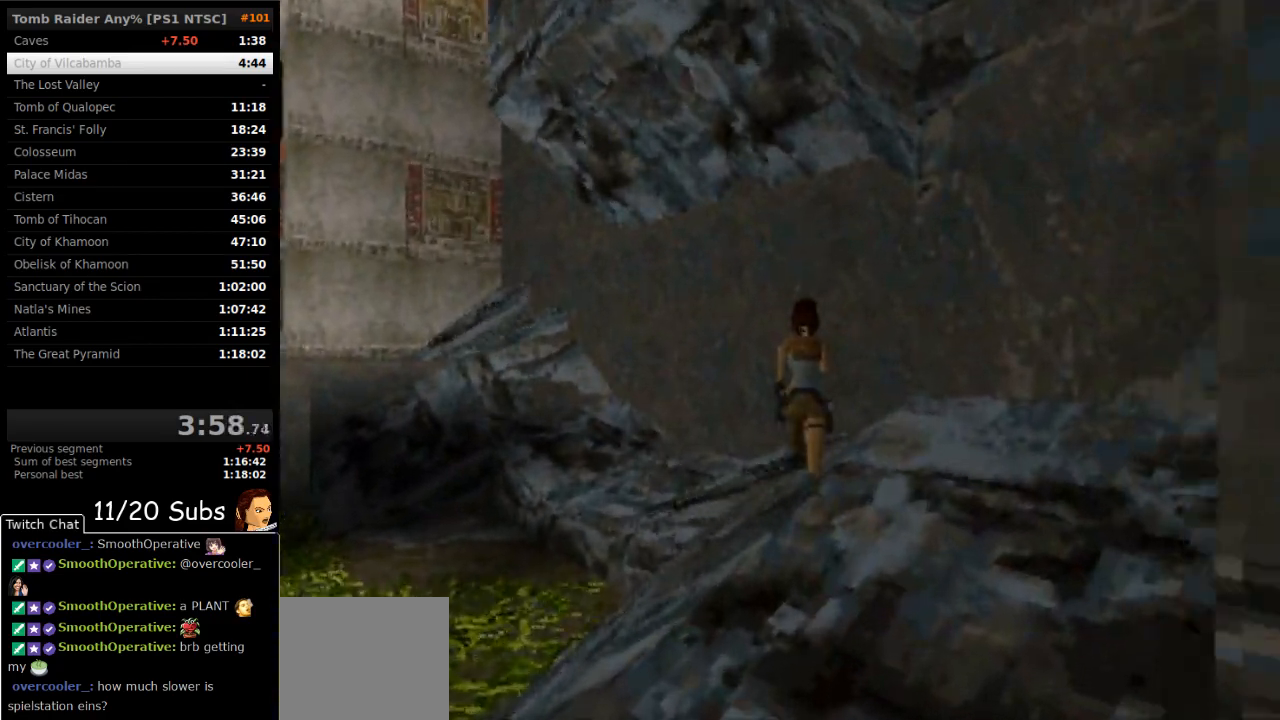
{"buttons": ["DPAD_UP"], "right_stick": "center", "events": [[467, "DPAD_LEFT", "up"]]}
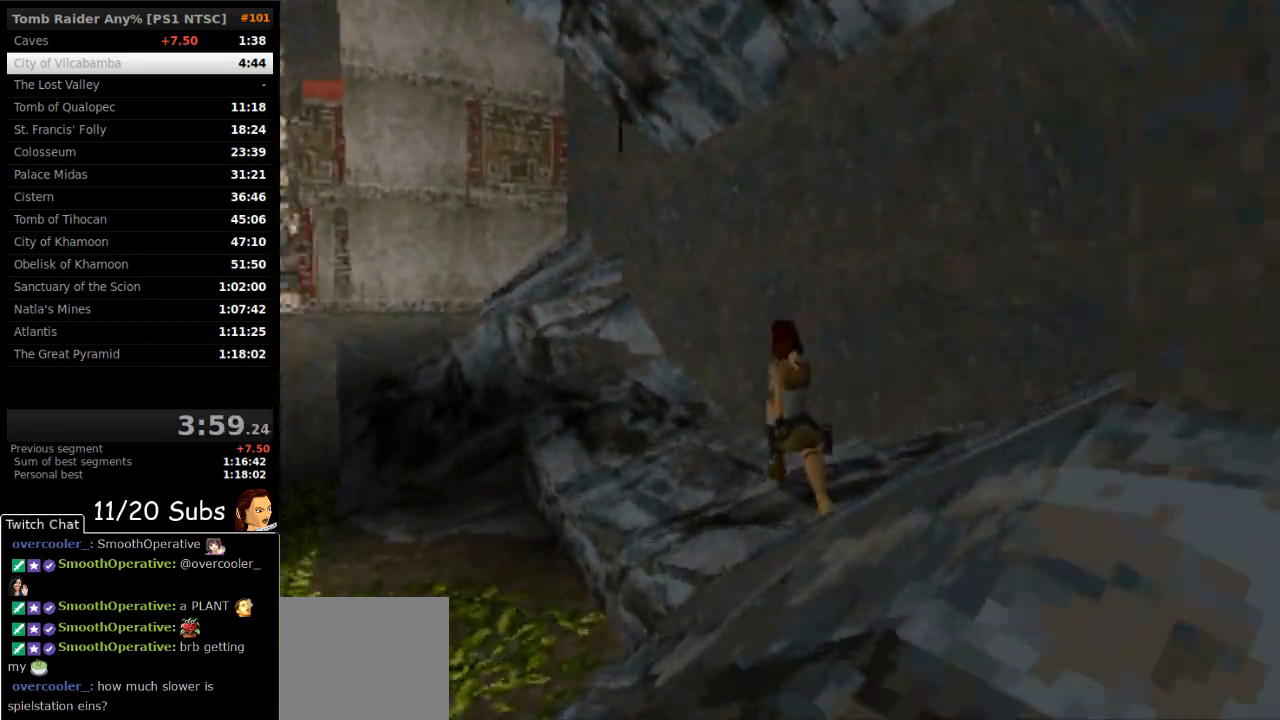
{"buttons": ["DPAD_UP"], "right_stick": "center", "events": []}
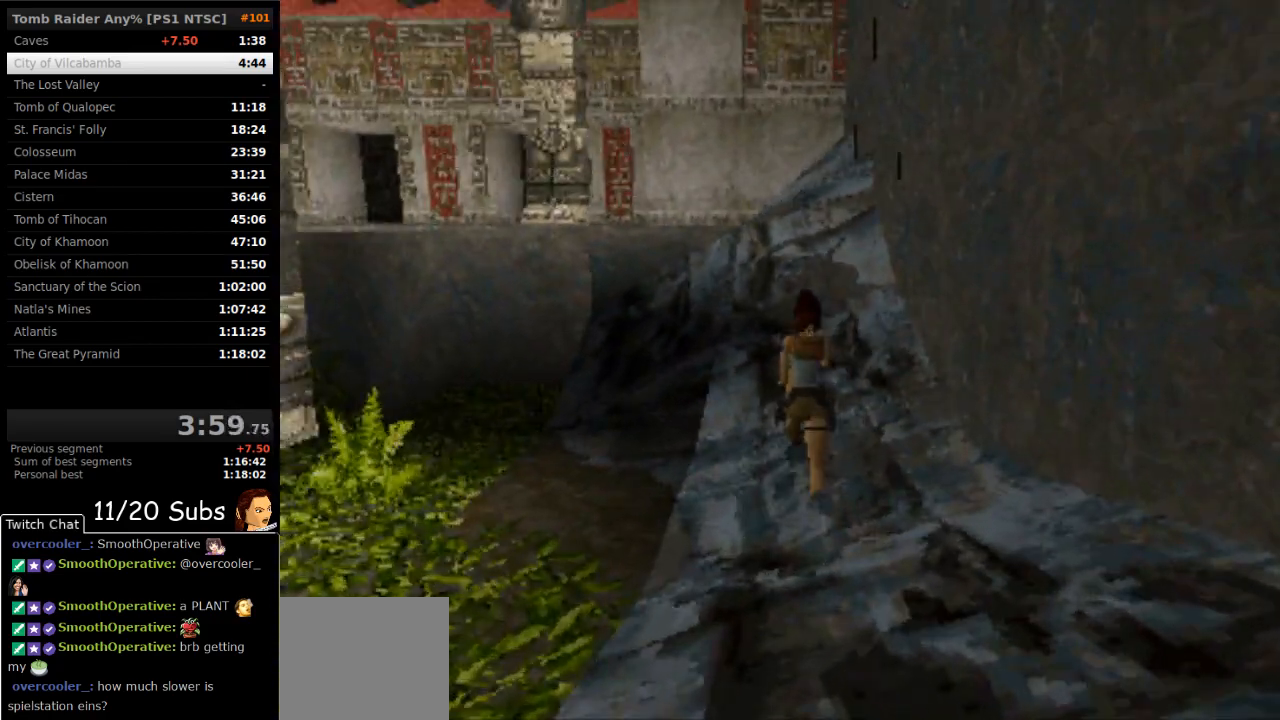
{"buttons": ["DPAD_UP"], "right_stick": "center", "events": []}
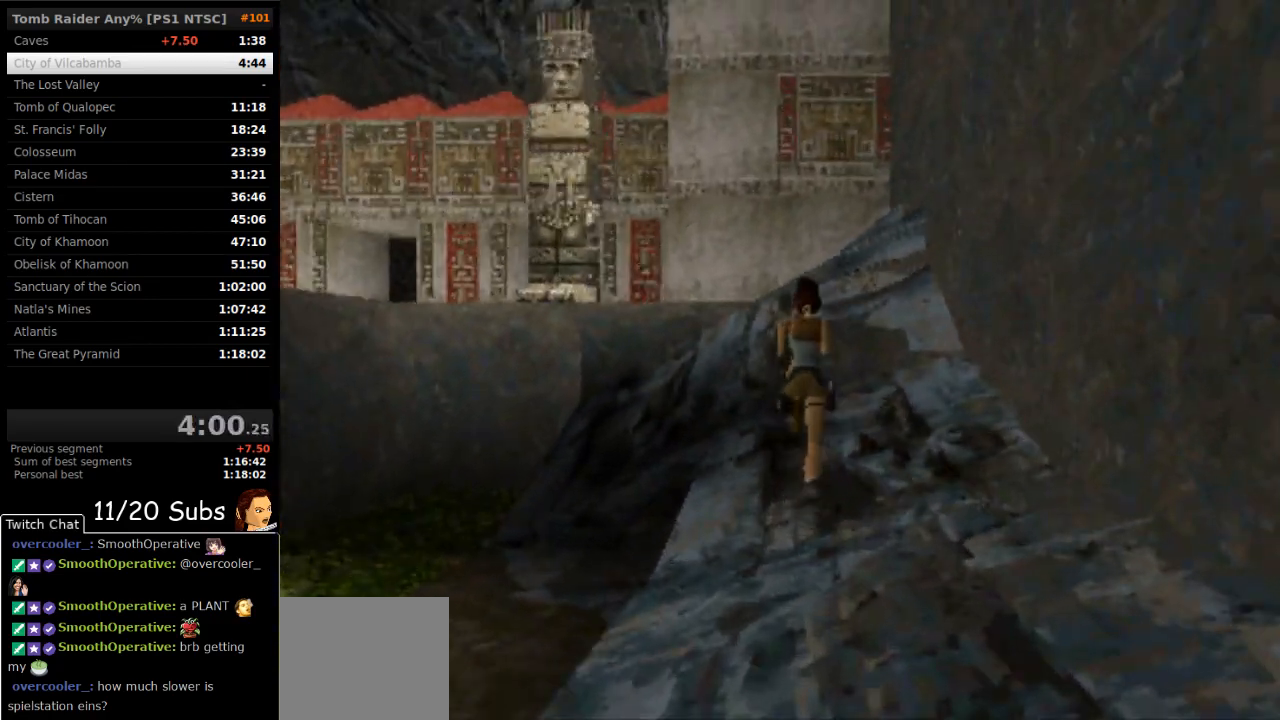
{"buttons": ["DPAD_UP"], "right_stick": "center", "events": [[150, "DPAD_LEFT", "down"], [283, "DPAD_LEFT", "up"]]}
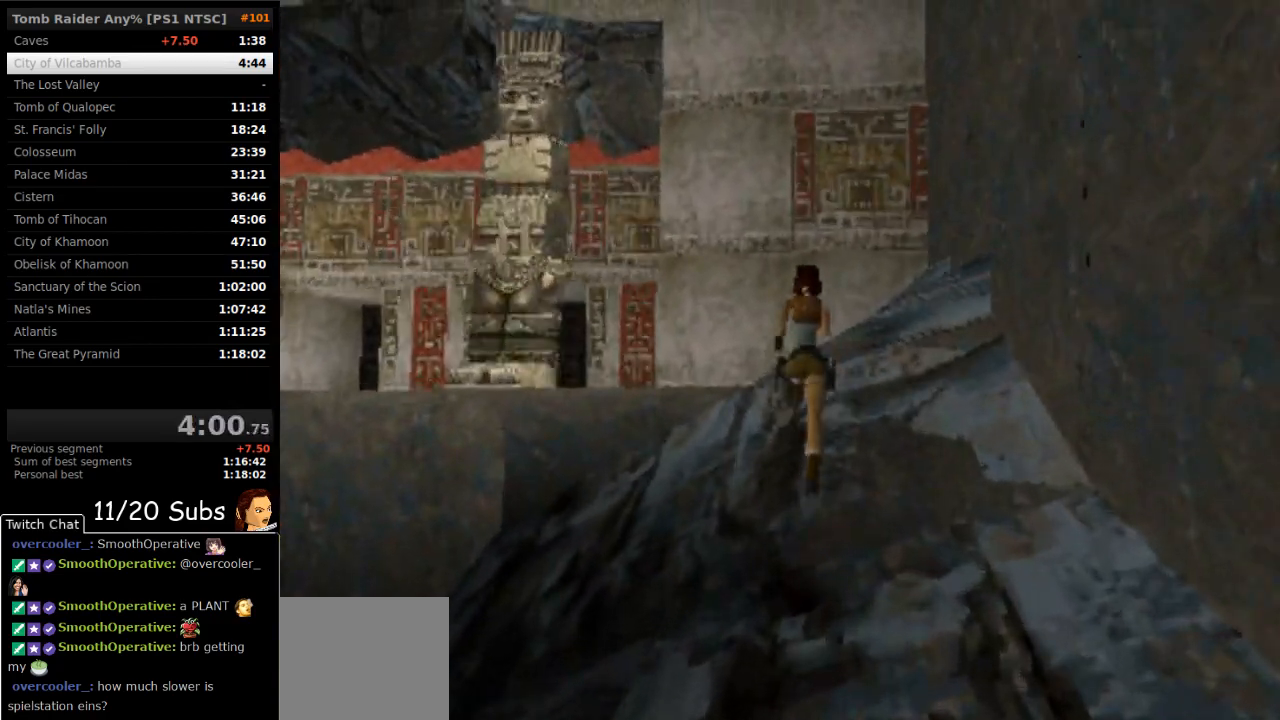
{"buttons": ["DPAD_UP", "DPAD_LEFT"], "right_stick": "center", "events": [[100, "DPAD_LEFT", "down"]]}
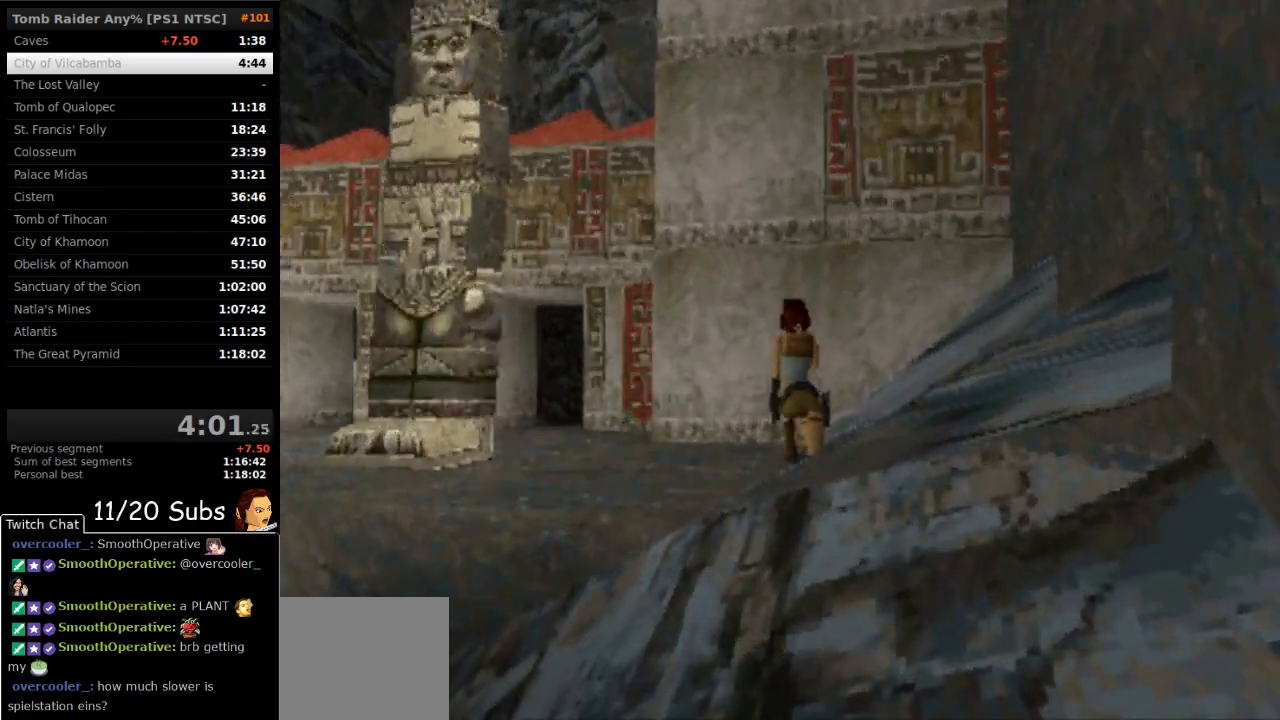
{"buttons": ["DPAD_UP", "DPAD_LEFT"], "right_stick": "center", "events": [[167, "DPAD_LEFT", "up"], [317, "DPAD_LEFT", "down"]]}
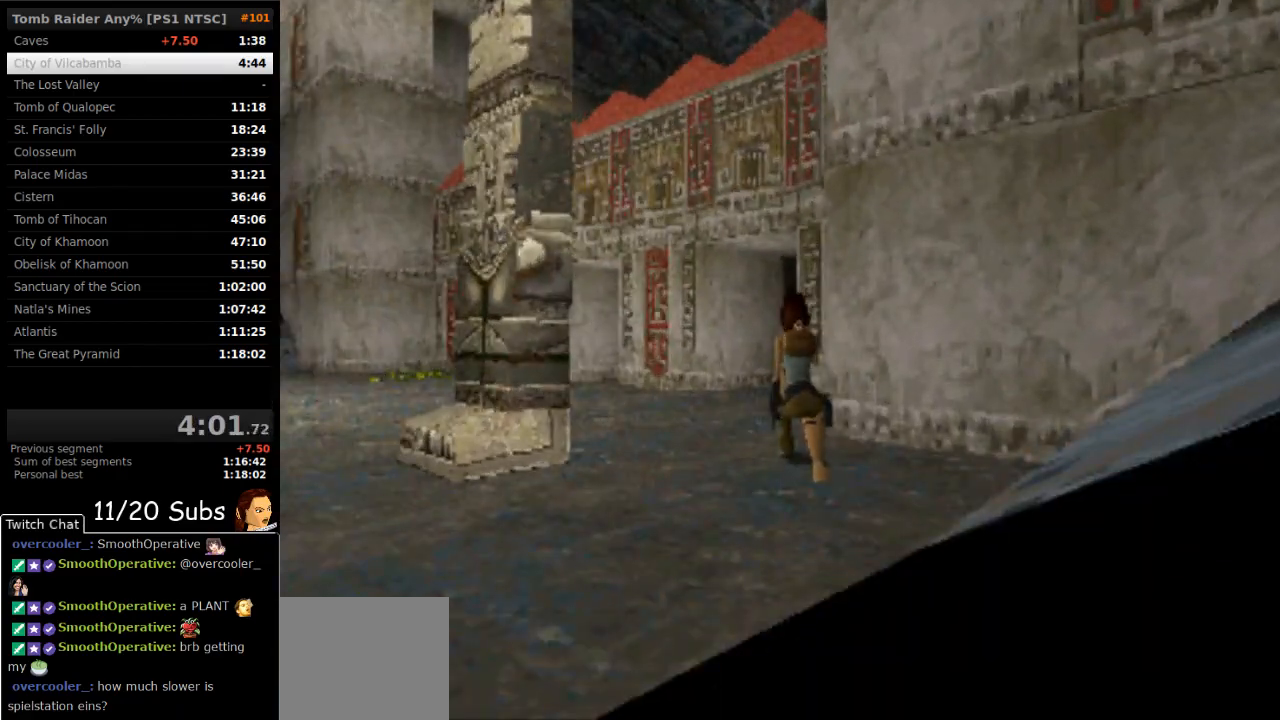
{"buttons": ["DPAD_UP"], "right_stick": "center", "events": [[383, "DPAD_LEFT", "up"]]}
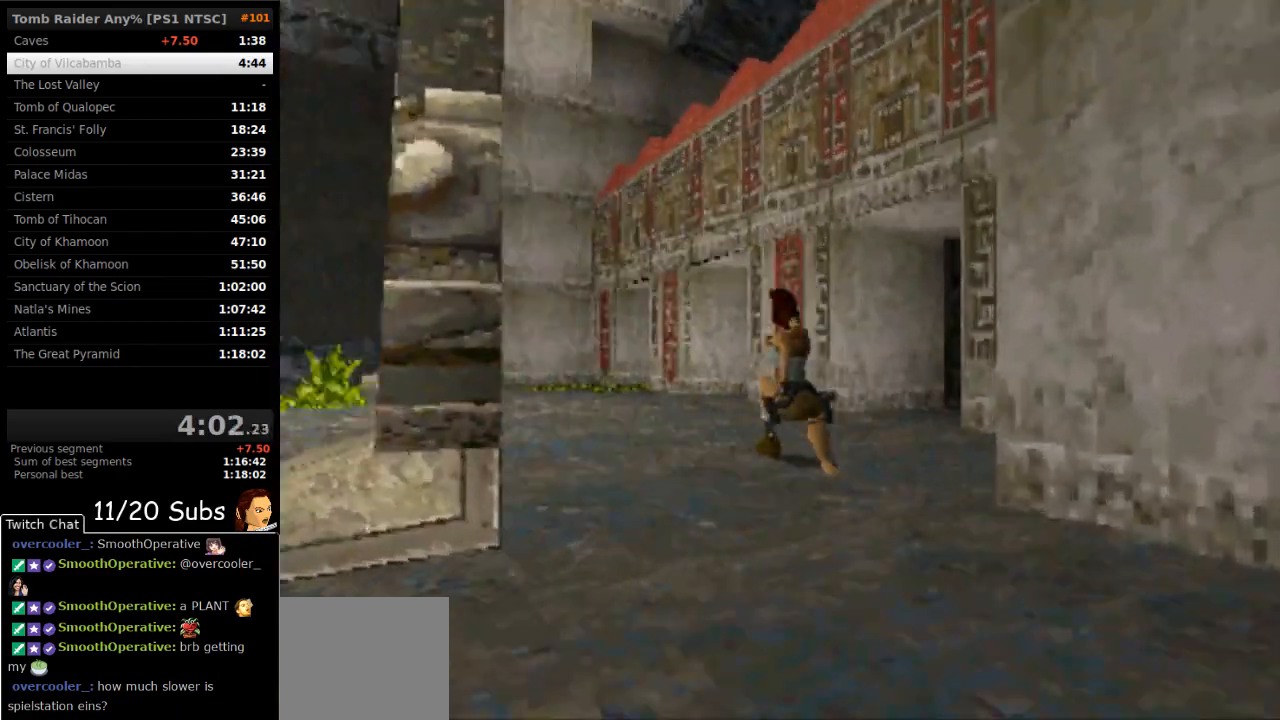
{"buttons": ["DPAD_UP", "DPAD_RIGHT"], "right_stick": "center", "events": [[450, "DPAD_RIGHT", "down"]]}